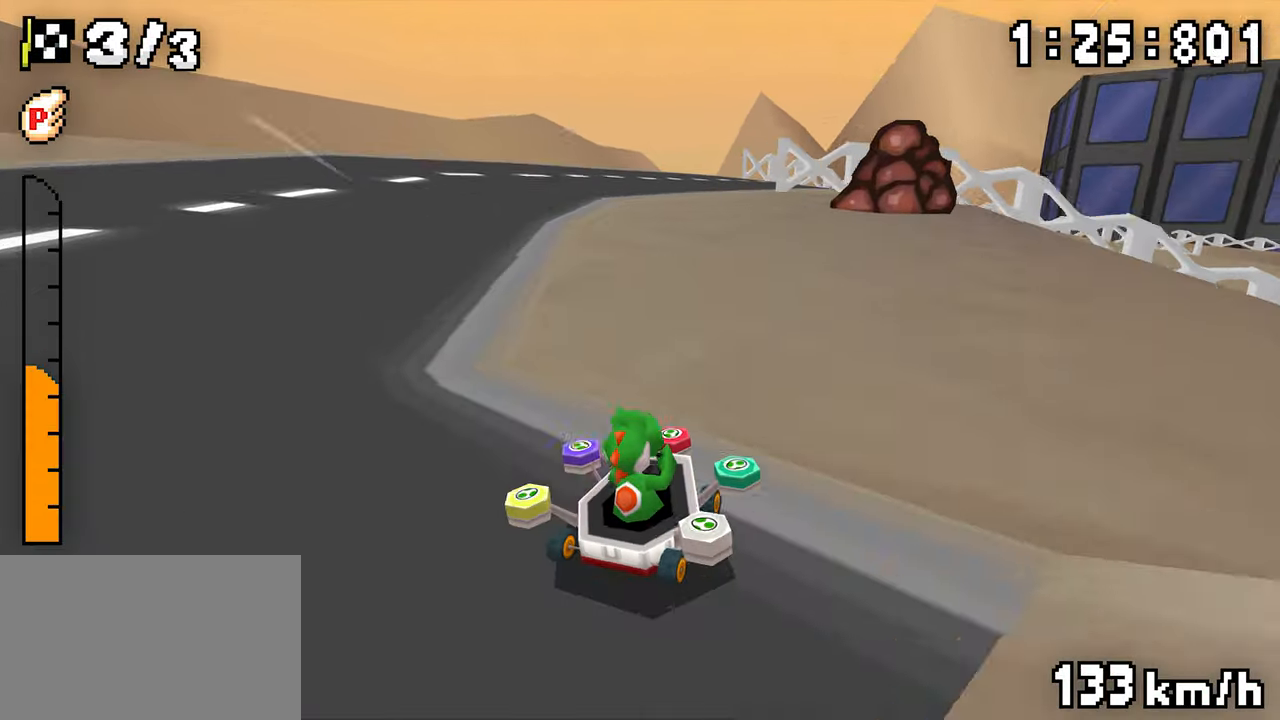
Gameplay with a controller (Nintendo layout); each line is a JSON object with the inputs held at the frame after it (dt_ms = milliseconds from this image to that frame). "events" lists button and stick changes between this image and that frame as [ms after this image, input, new state], when the widget could be followed in between. Not read: DPAD_DOWN L3 R3.
{"dt_ms": 500, "buttons": ["A", "R1", "DPAD_RIGHT"], "events": [[150, "DPAD_RIGHT", "up"], [167, "DPAD_LEFT", "down"], [350, "DPAD_LEFT", "up"], [367, "DPAD_RIGHT", "down"]]}
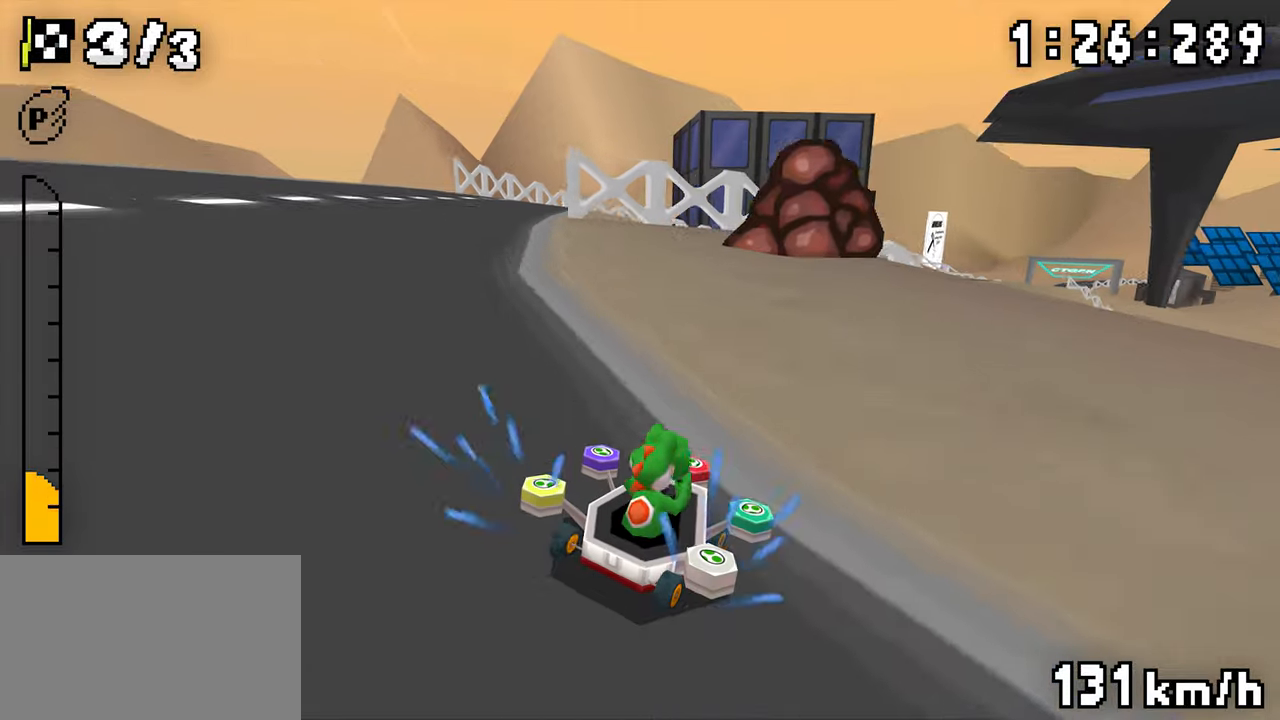
{"dt_ms": 500, "buttons": ["A", "R1", "DPAD_LEFT"], "events": [[83, "DPAD_RIGHT", "up"], [100, "DPAD_LEFT", "down"], [283, "DPAD_LEFT", "up"], [350, "R1", "up"], [400, "DPAD_LEFT", "down"], [400, "R1", "down"]]}
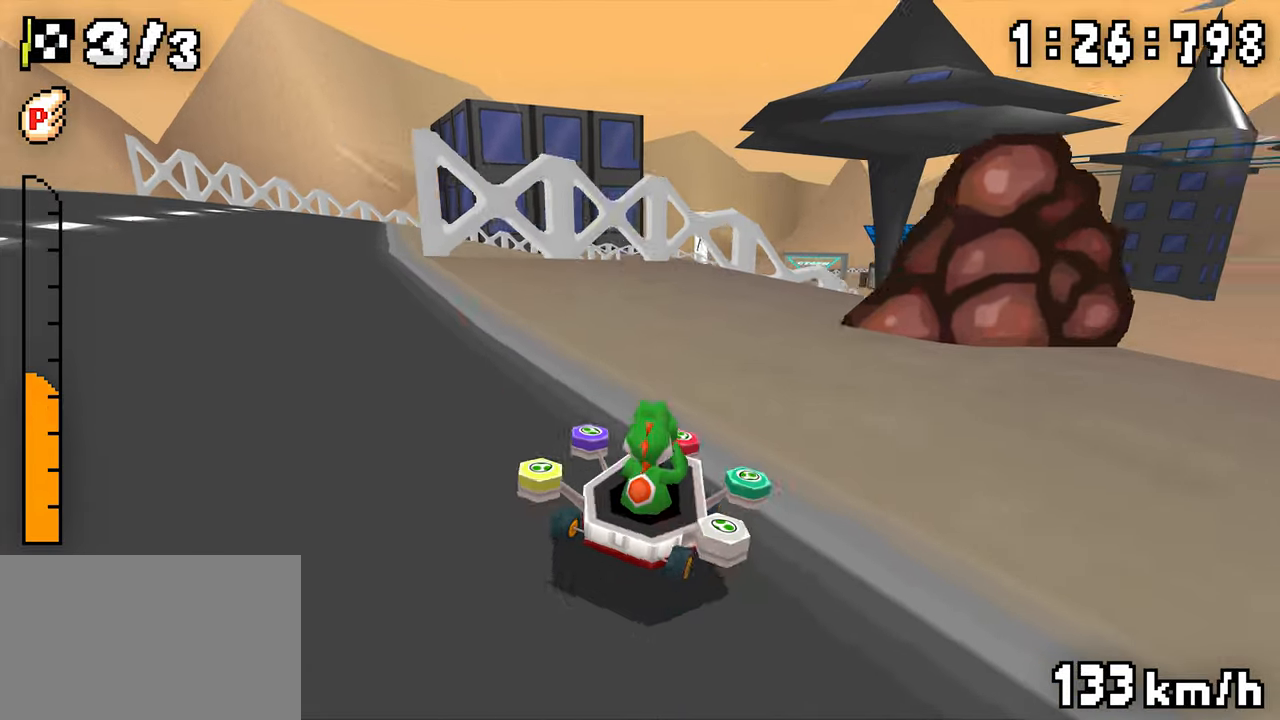
{"dt_ms": 500, "buttons": ["A", "R1", "DPAD_LEFT"], "events": [[67, "DPAD_LEFT", "up"], [67, "R1", "up"], [233, "R1", "down"], [400, "DPAD_RIGHT", "down"], [467, "DPAD_RIGHT", "up"], [483, "DPAD_LEFT", "down"]]}
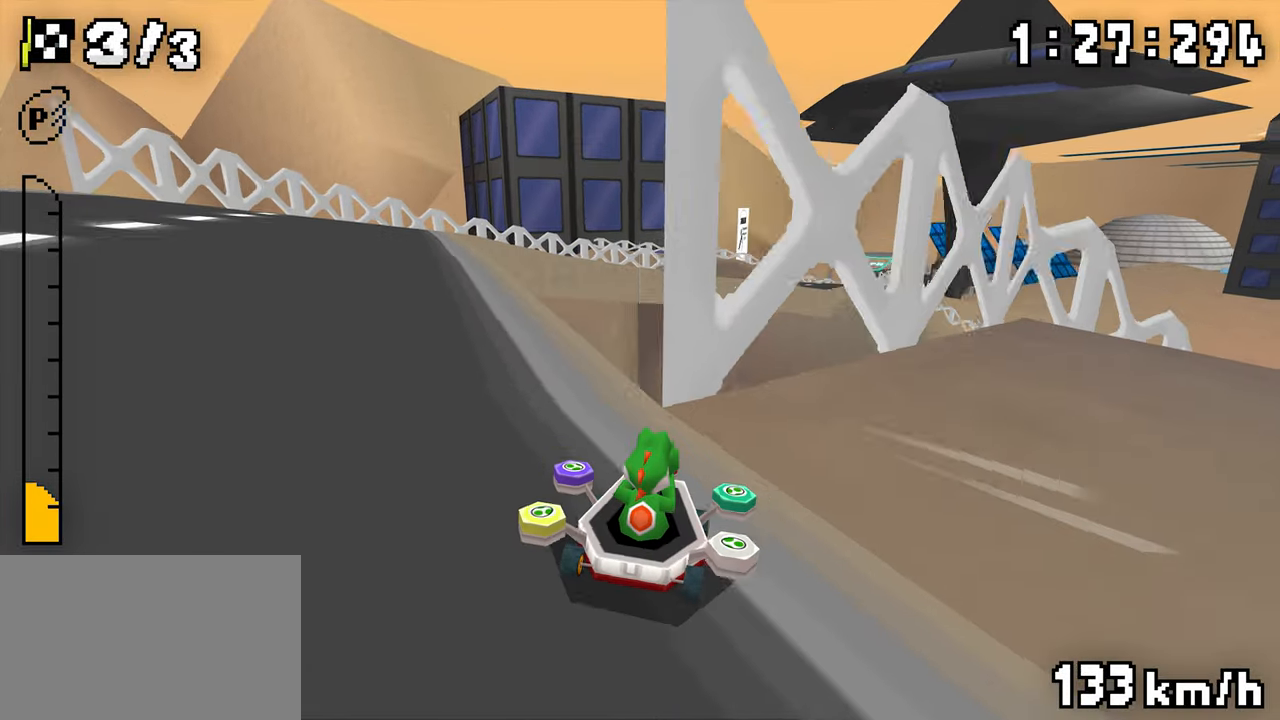
{"dt_ms": 500, "buttons": ["A", "R1", "DPAD_LEFT"], "events": [[167, "DPAD_LEFT", "up"], [183, "DPAD_RIGHT", "down"], [333, "DPAD_RIGHT", "up"], [350, "DPAD_LEFT", "down"]]}
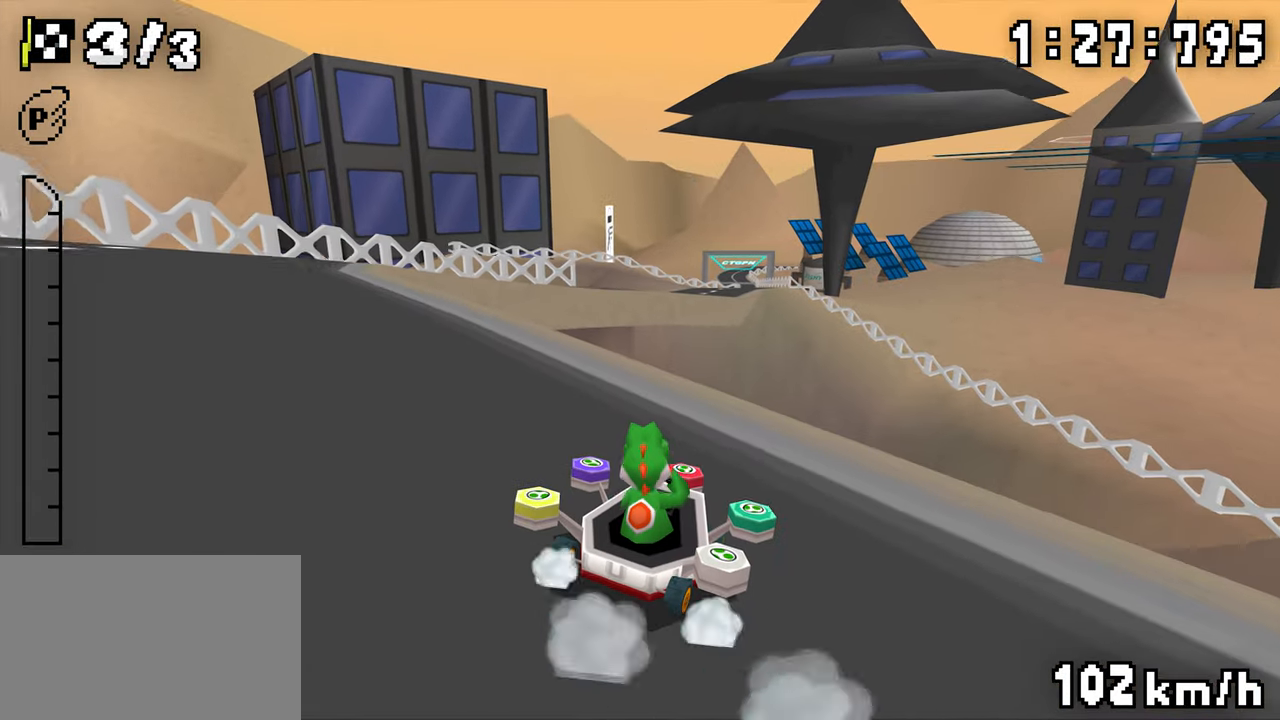
{"dt_ms": 500, "buttons": ["A", "R1", "DPAD_RIGHT"], "events": [[17, "DPAD_LEFT", "up"], [83, "R1", "up"], [100, "DPAD_LEFT", "down"], [200, "DPAD_LEFT", "up"], [217, "R1", "down"], [450, "DPAD_RIGHT", "down"]]}
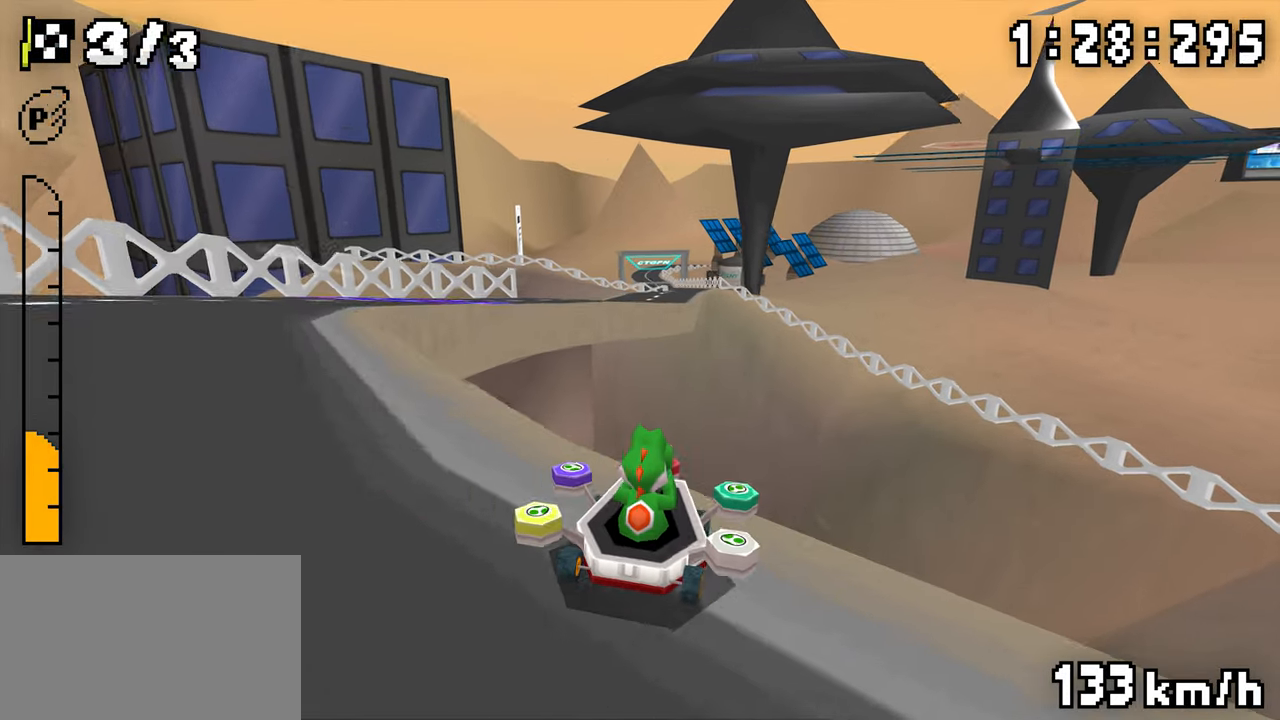
{"dt_ms": 500, "buttons": ["A", "R1", "DPAD_LEFT"], "events": [[17, "DPAD_RIGHT", "up"], [33, "DPAD_LEFT", "down"], [233, "DPAD_LEFT", "up"], [250, "DPAD_RIGHT", "down"], [400, "DPAD_RIGHT", "up"], [417, "DPAD_LEFT", "down"]]}
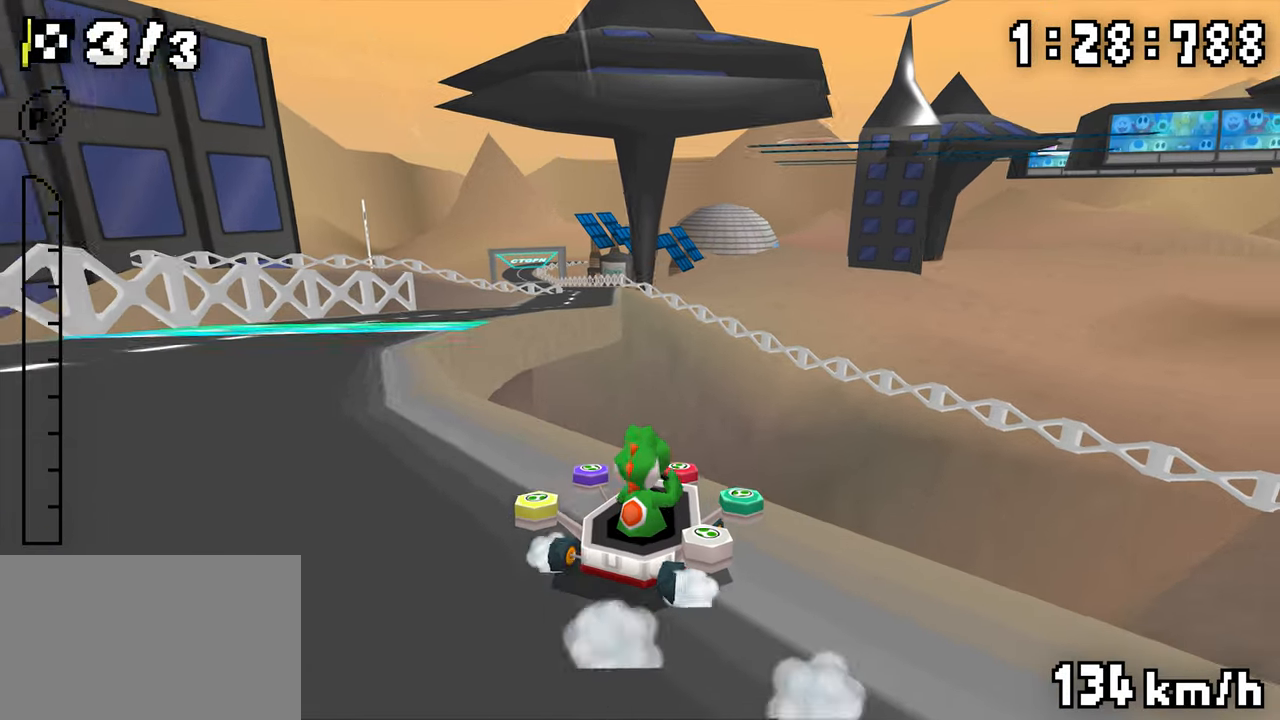
{"dt_ms": 500, "buttons": ["A", "R1"], "events": [[83, "DPAD_LEFT", "up"], [150, "R1", "up"], [167, "DPAD_LEFT", "down"], [183, "R1", "down"], [483, "DPAD_LEFT", "up"]]}
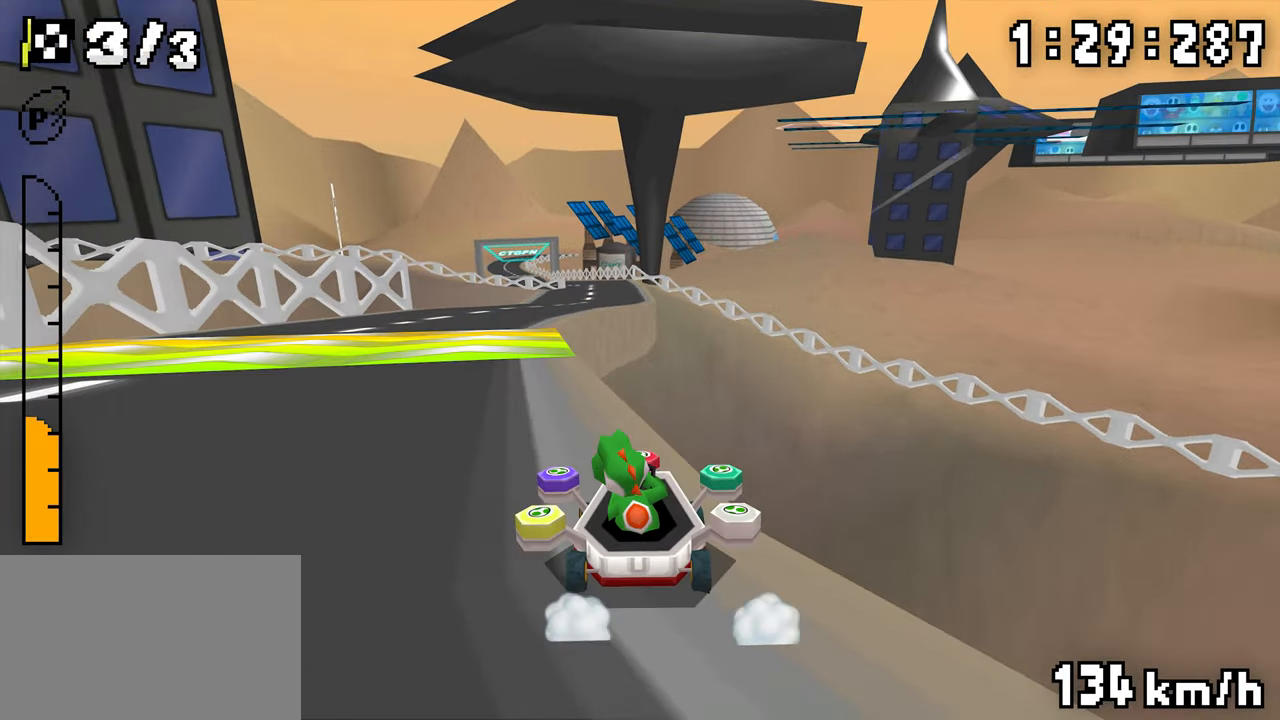
{"dt_ms": 1000, "buttons": ["A", "R1", "DPAD_RIGHT"], "events": [[33, "R1", "up"], [333, "DPAD_LEFT", "down"], [400, "DPAD_LEFT", "up"], [550, "R1", "down"], [567, "DPAD_RIGHT", "down"], [650, "DPAD_RIGHT", "up"], [717, "DPAD_LEFT", "down"], [850, "DPAD_LEFT", "up"], [867, "DPAD_RIGHT", "down"]]}
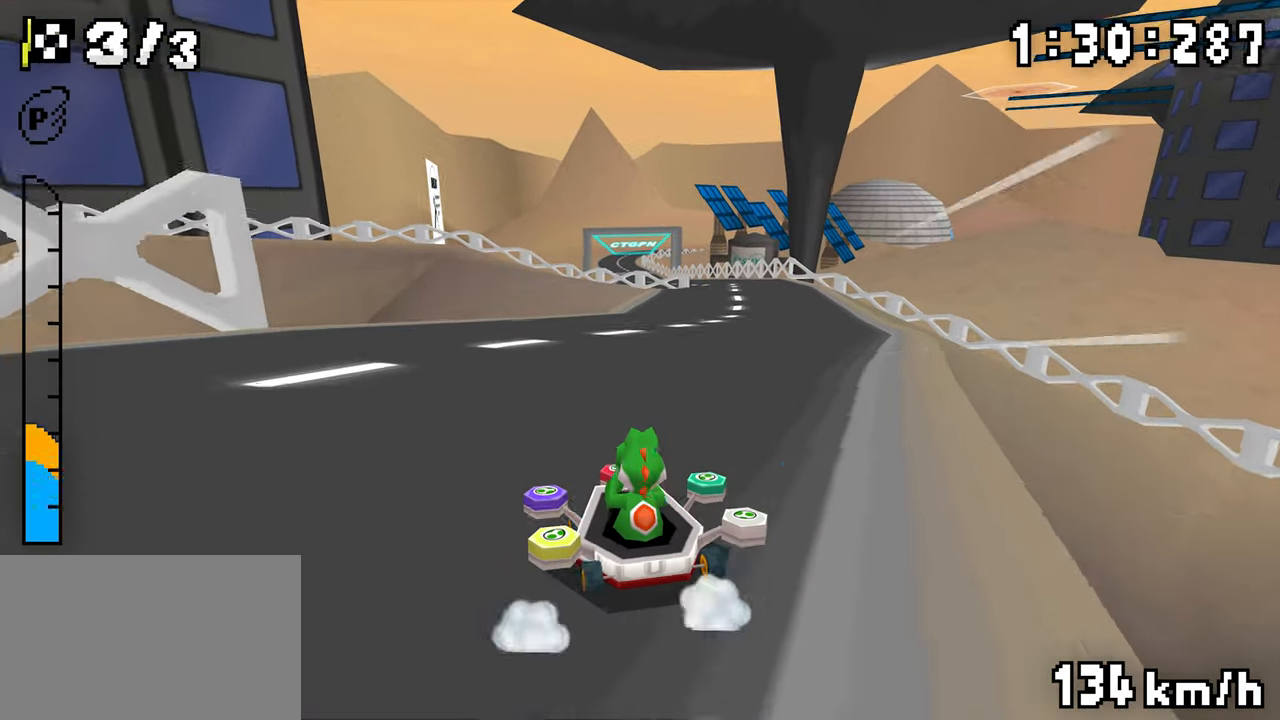
{"dt_ms": 500, "buttons": ["A"], "events": [[33, "DPAD_RIGHT", "up"], [50, "DPAD_LEFT", "down"], [233, "DPAD_LEFT", "up"], [250, "DPAD_RIGHT", "down"], [417, "DPAD_RIGHT", "up"], [467, "R1", "up"]]}
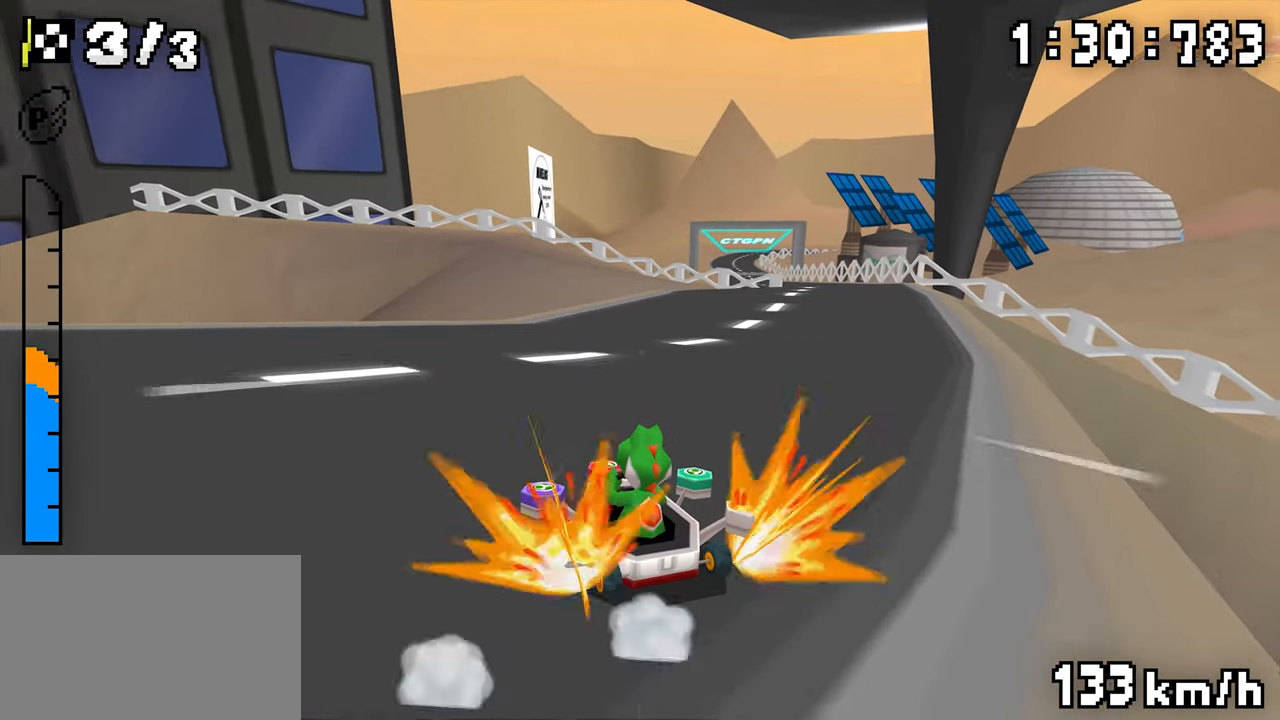
{"dt_ms": 500, "buttons": ["A", "R1", "DPAD_RIGHT"], "events": [[17, "R1", "down"], [150, "DPAD_RIGHT", "down"], [250, "DPAD_RIGHT", "up"], [267, "DPAD_LEFT", "down"], [433, "DPAD_LEFT", "up"], [450, "DPAD_RIGHT", "down"]]}
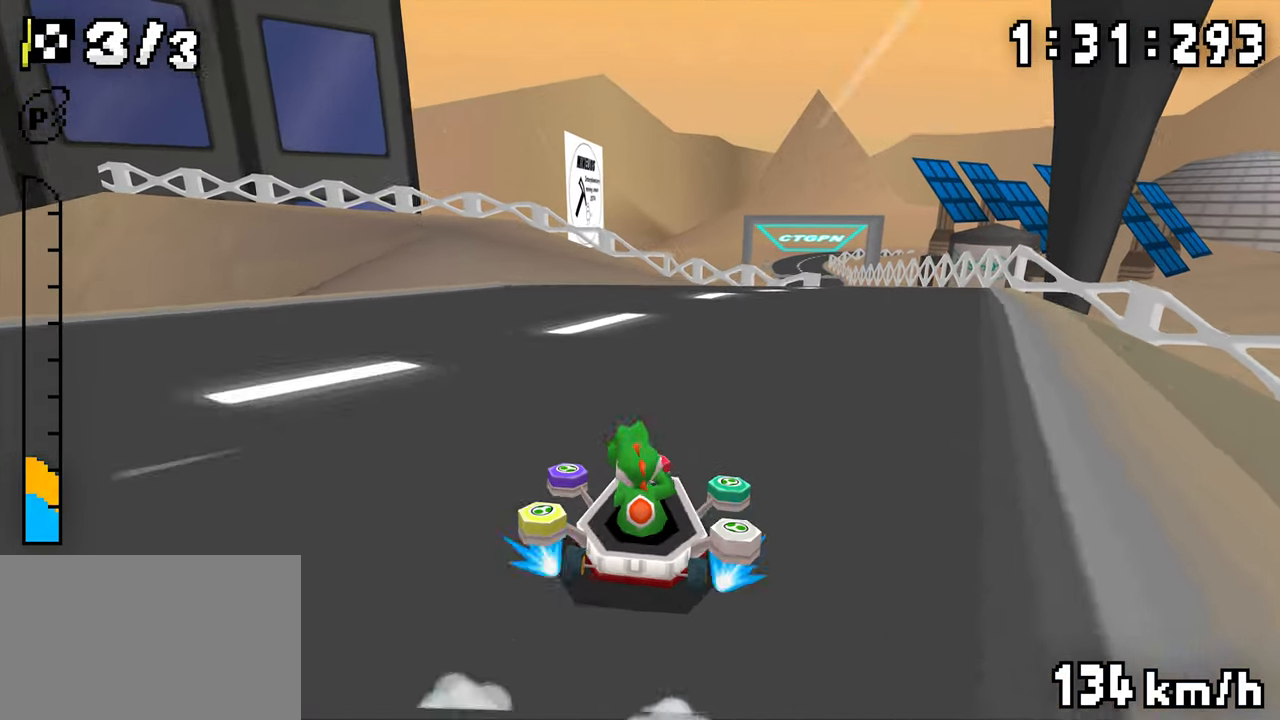
{"dt_ms": 500, "buttons": ["A"], "events": [[100, "DPAD_RIGHT", "up"], [117, "DPAD_LEFT", "down"], [300, "DPAD_LEFT", "up"], [350, "DPAD_RIGHT", "down"], [350, "R1", "up"], [500, "DPAD_RIGHT", "up"]]}
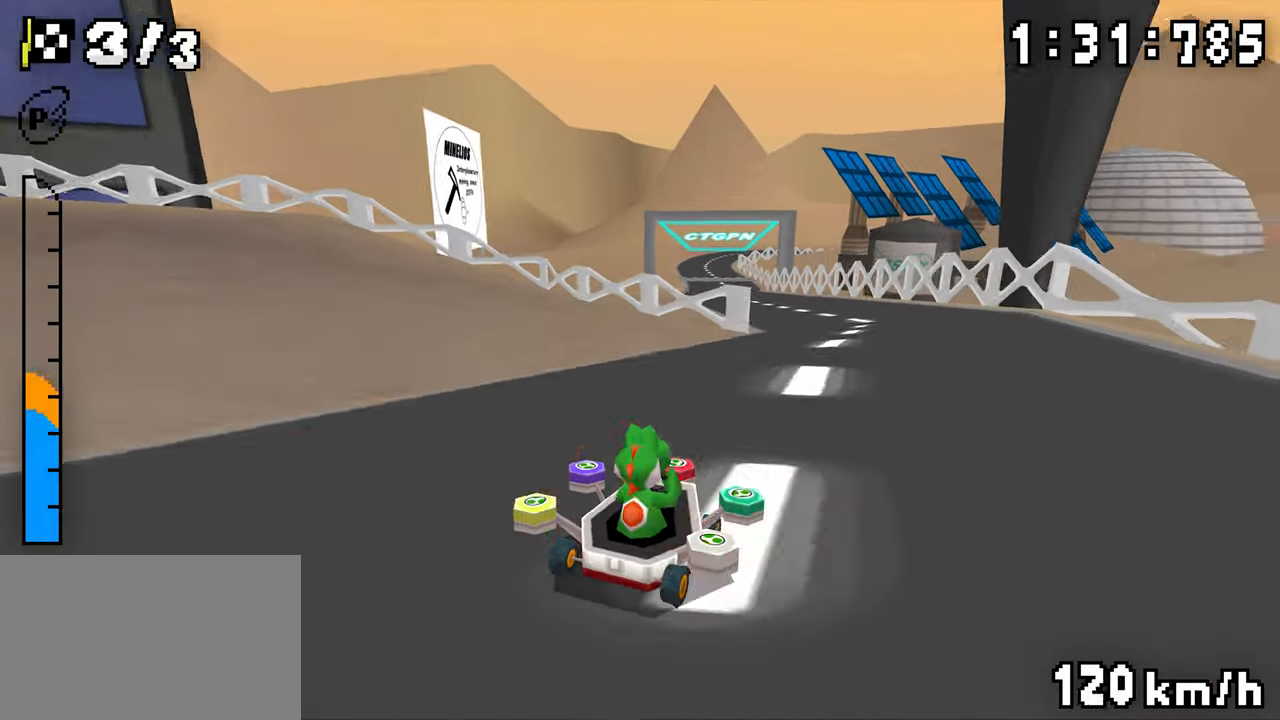
{"dt_ms": 500, "buttons": ["A", "R1", "DPAD_RIGHT"], "events": [[33, "DPAD_LEFT", "down"], [50, "R1", "down"], [483, "DPAD_LEFT", "up"], [500, "DPAD_RIGHT", "down"]]}
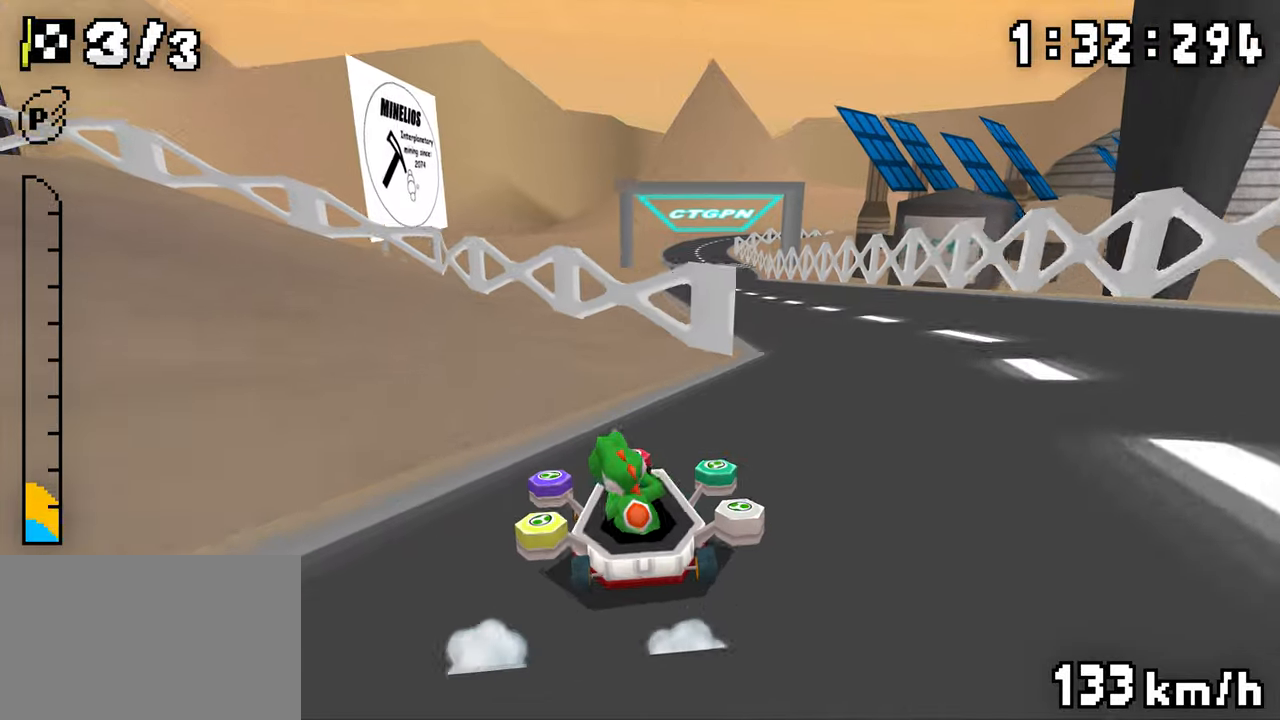
{"dt_ms": 500, "buttons": ["A", "R1", "DPAD_RIGHT"], "events": [[150, "DPAD_RIGHT", "up"], [167, "DPAD_LEFT", "down"], [333, "DPAD_LEFT", "up"], [350, "DPAD_RIGHT", "down"]]}
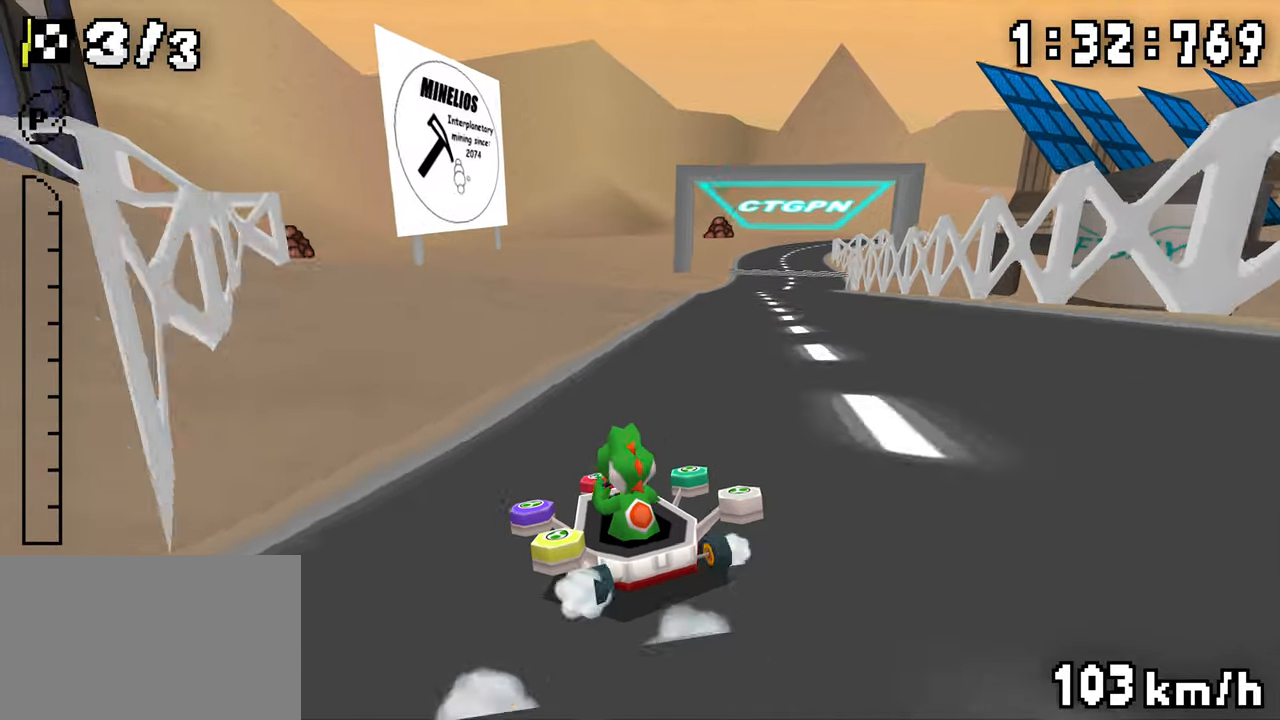
{"dt_ms": 500, "buttons": ["A", "R1", "DPAD_LEFT"], "events": [[33, "DPAD_LEFT", "down"], [33, "DPAD_RIGHT", "up"], [67, "R1", "up"], [83, "DPAD_LEFT", "up"], [117, "R1", "down"], [233, "DPAD_RIGHT", "down"], [383, "DPAD_RIGHT", "up"], [417, "DPAD_LEFT", "down"]]}
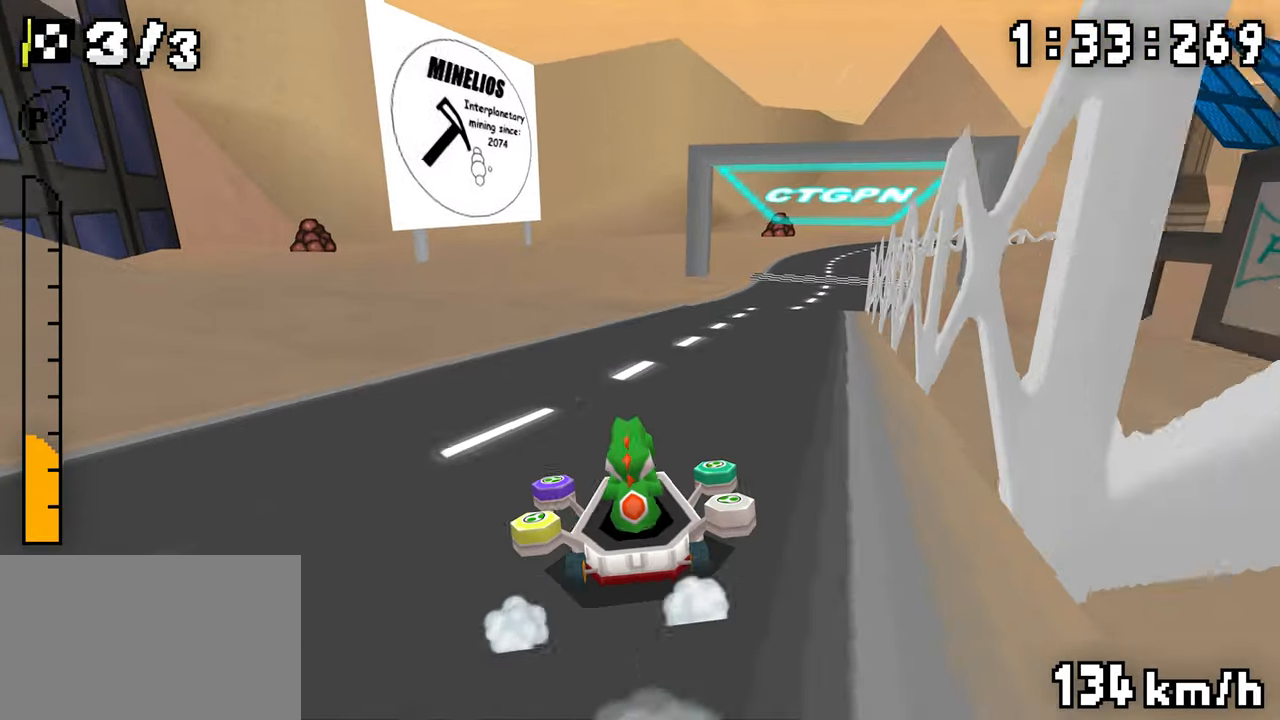
{"dt_ms": 500, "buttons": ["A", "DPAD_RIGHT"]}
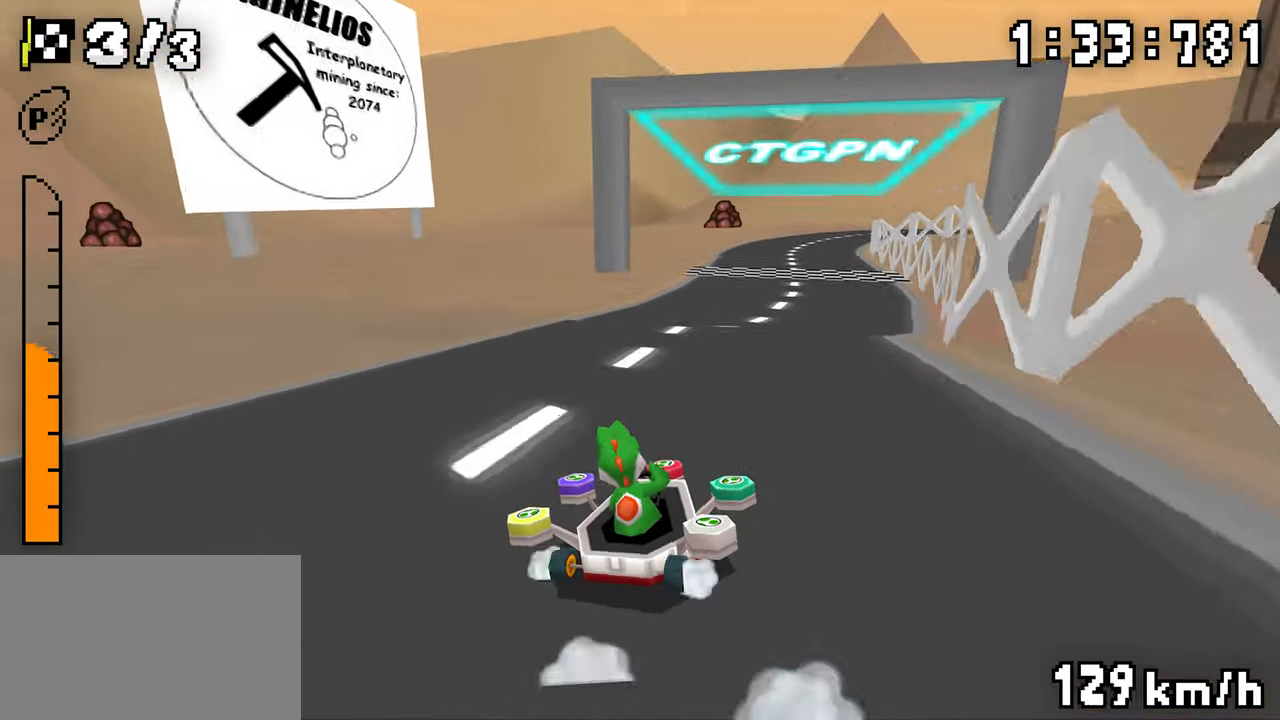
{"dt_ms": 500, "buttons": ["A", "R1", "DPAD_RIGHT"], "events": [[67, "DPAD_RIGHT", "up"], [67, "R1", "down"], [117, "DPAD_LEFT", "down"], [400, "DPAD_LEFT", "up"], [417, "DPAD_RIGHT", "down"]]}
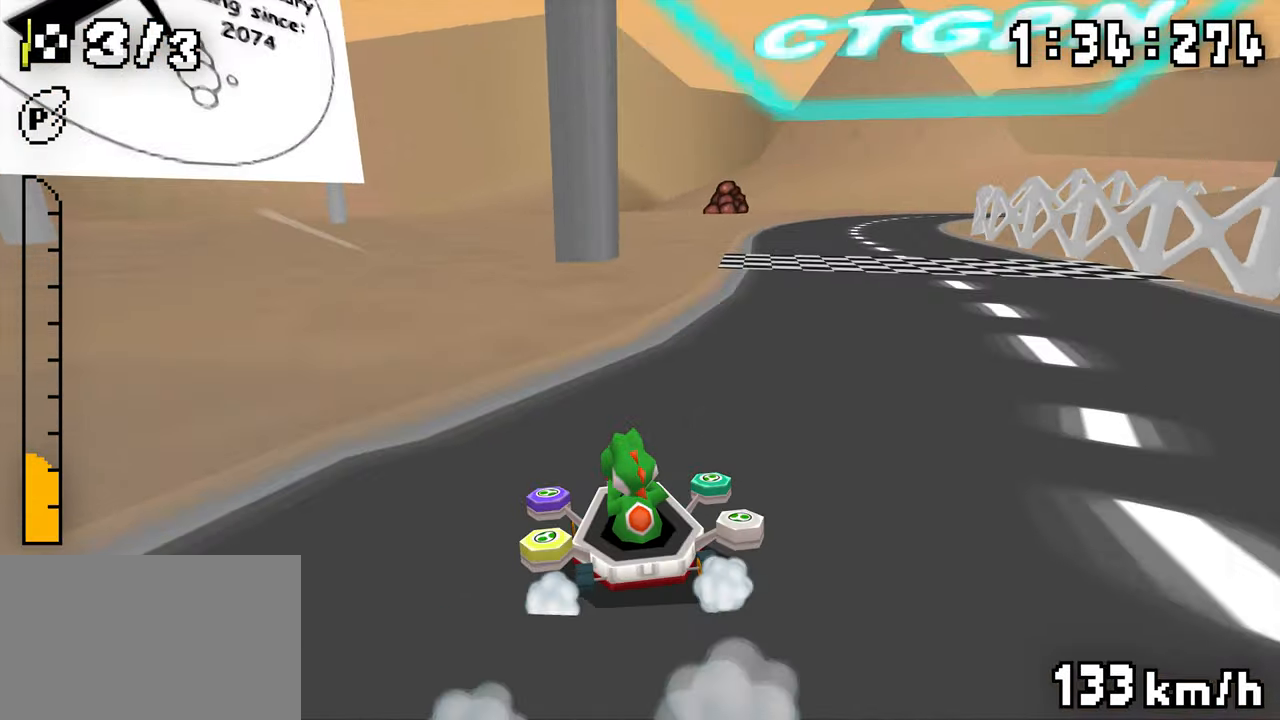
{"dt_ms": 500, "buttons": ["A"], "events": [[67, "DPAD_RIGHT", "up"], [100, "DPAD_LEFT", "down"], [267, "DPAD_LEFT", "up"], [283, "DPAD_RIGHT", "down"], [450, "DPAD_RIGHT", "up"], [500, "R1", "up"]]}
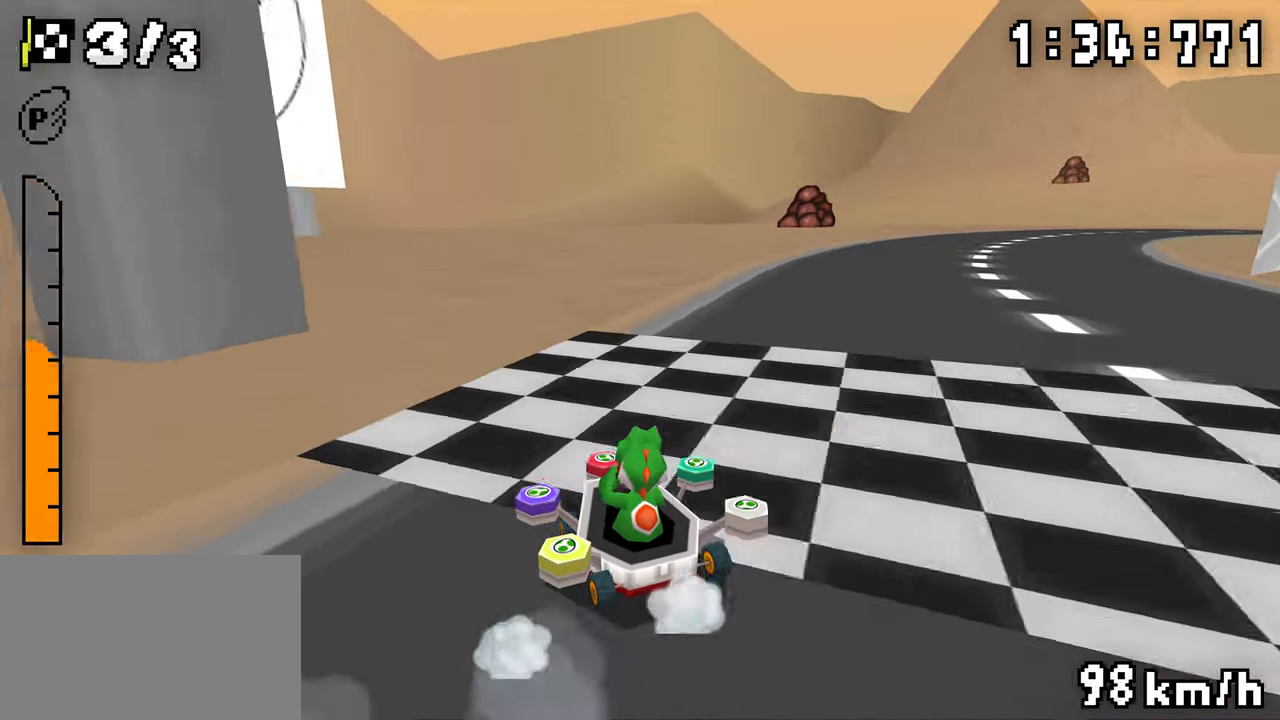
{"dt_ms": 500, "buttons": ["A"], "events": [[17, "A", "up"], [50, "R1", "down"], [67, "R1", "up"], [133, "A", "down"], [167, "R1", "down"], [200, "R1", "up"]]}
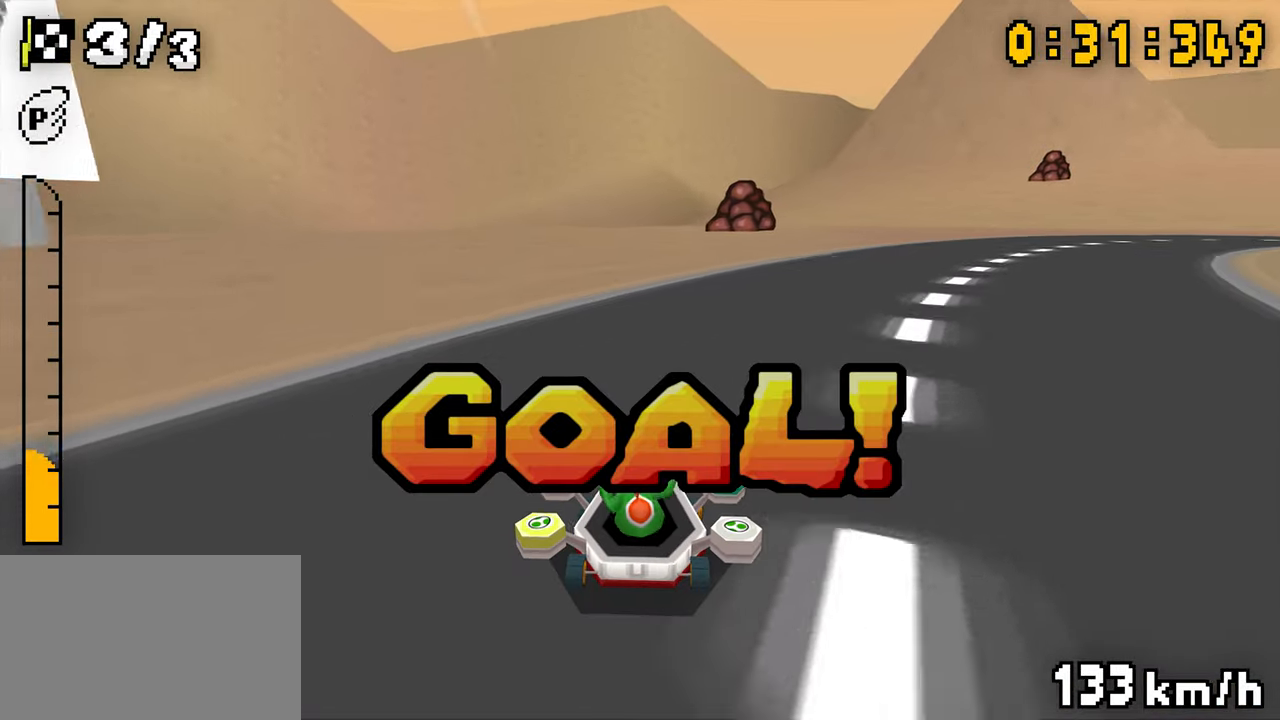
{"dt_ms": 500, "buttons": ["A"], "events": []}
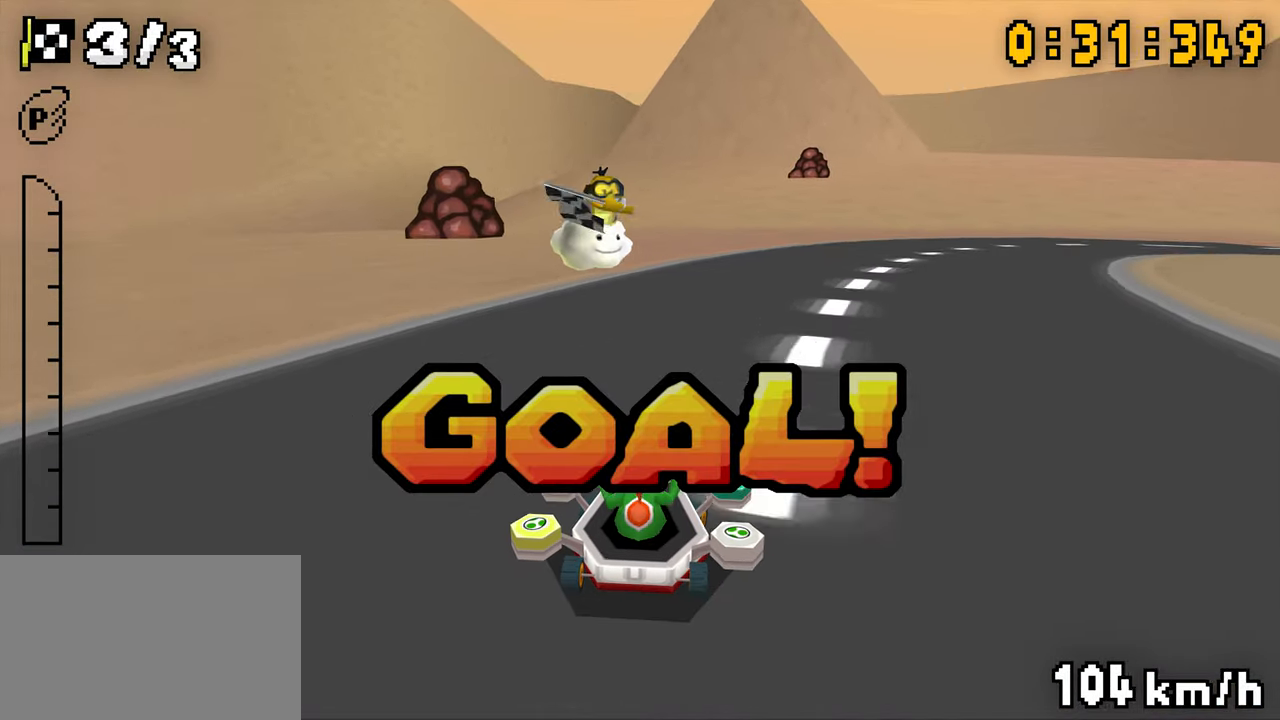
{"dt_ms": 500, "buttons": ["A", "R1"], "events": [[217, "R1", "down"]]}
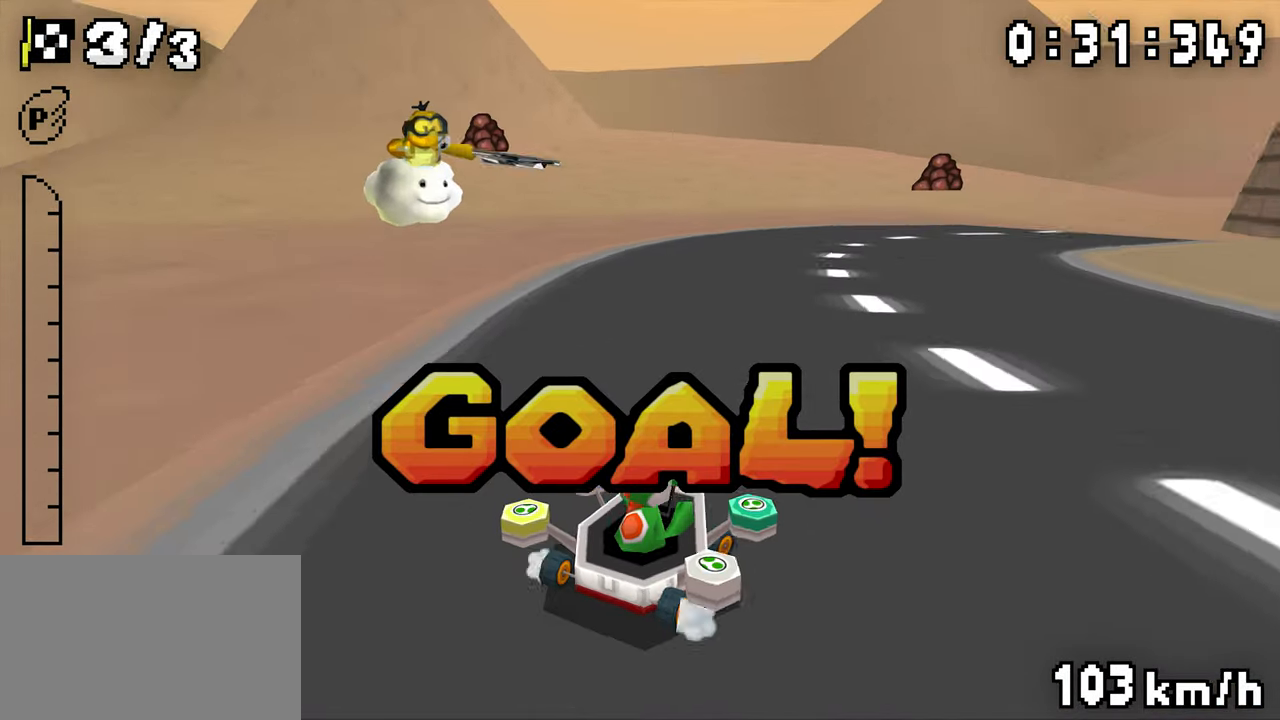
{"dt_ms": 500, "buttons": ["A", "R1"], "events": []}